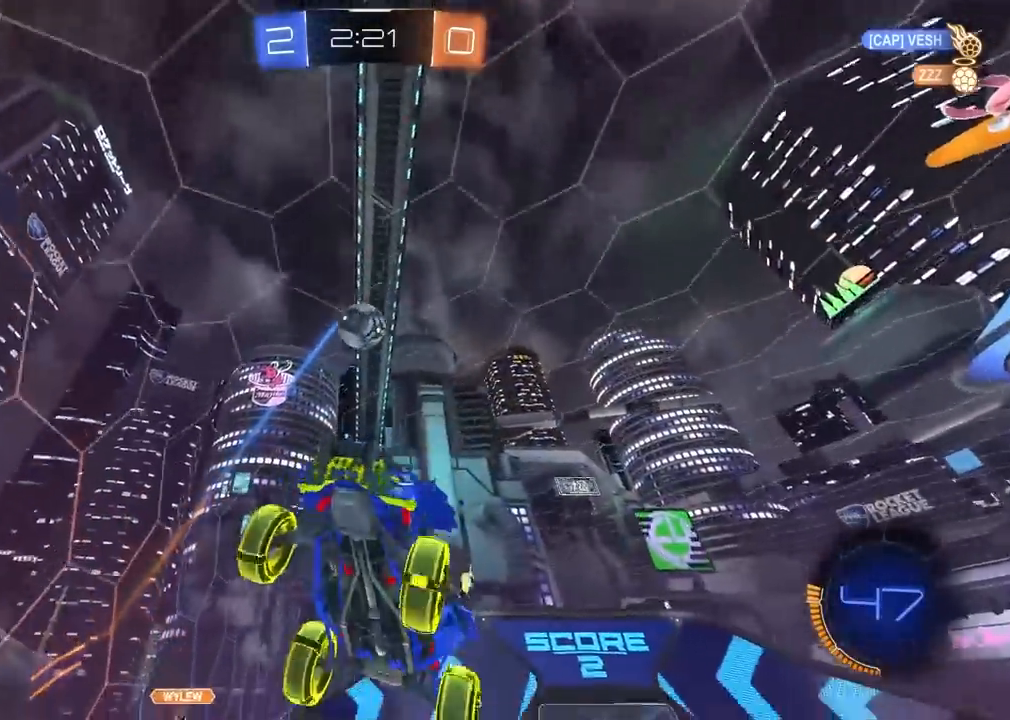
Gameplay with a controller (PlayStation layout); each line is a JSON object with the inputs held at the frame after it. "events" lists button and stick changes between this image and that frame as [ms after this image, input, new state], when the widget could be followed in between.
{"buttons": ["R2"], "left_stick": "center", "right_stick": "center", "events": [[33, "left_stick", "center"], [50, "L2", "up"], [450, "R2", "down"]]}
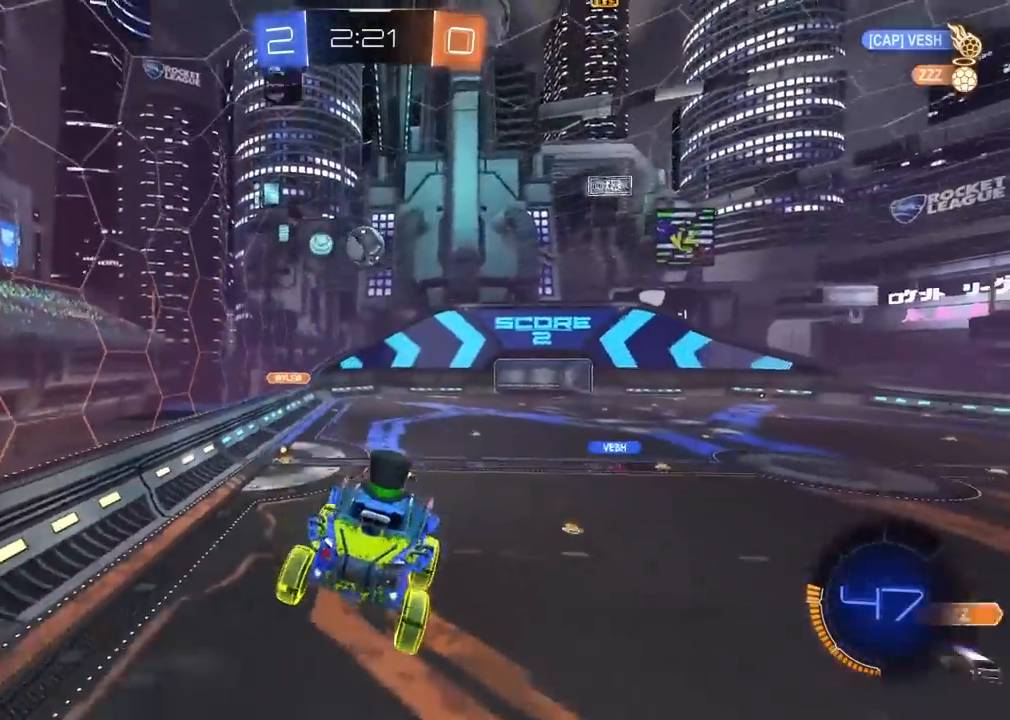
{"buttons": ["R2"], "left_stick": "center", "right_stick": "center", "events": []}
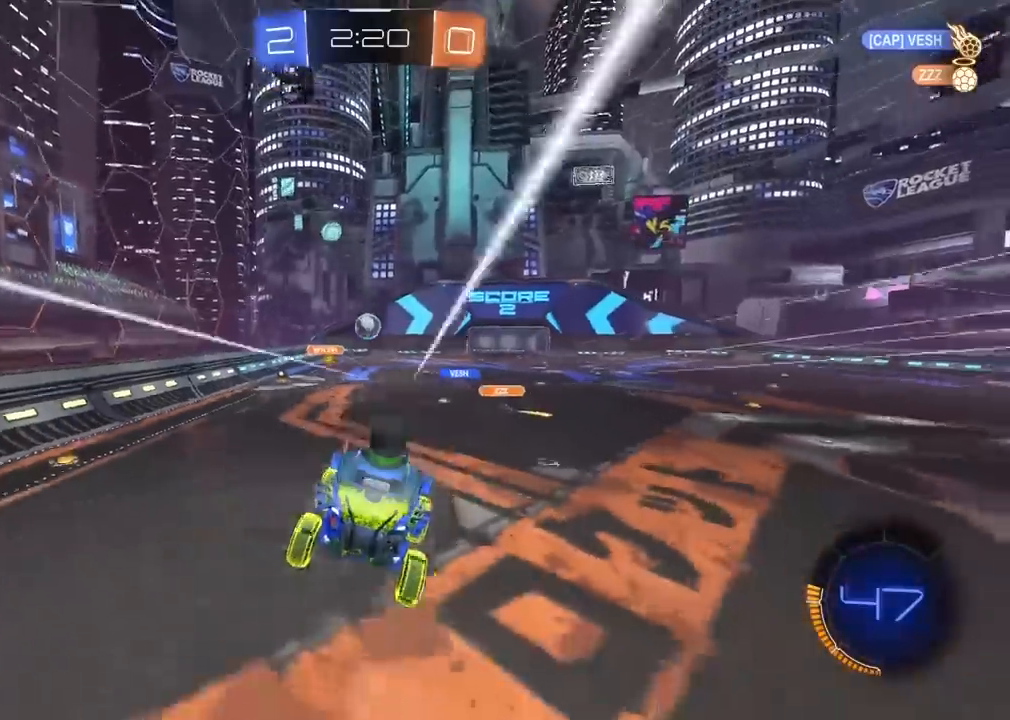
{"buttons": ["R2"], "left_stick": "left", "right_stick": "center", "events": [[83, "left_stick", "left"]]}
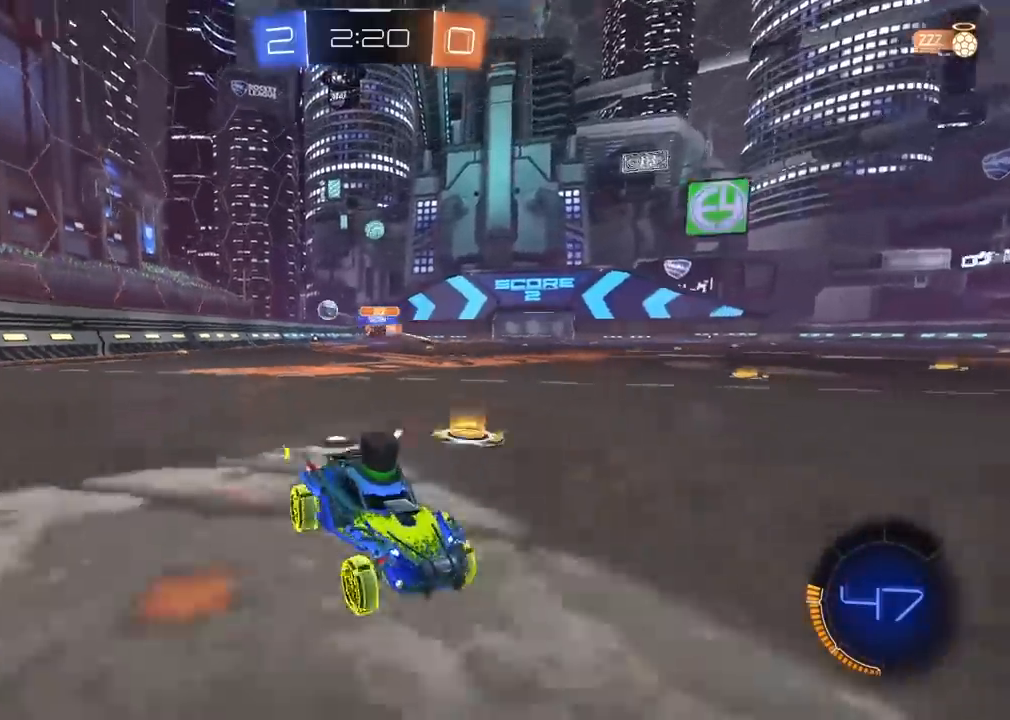
{"buttons": ["R2"], "left_stick": "left", "right_stick": "center", "events": [[33, "L1", "down"], [150, "L1", "up"]]}
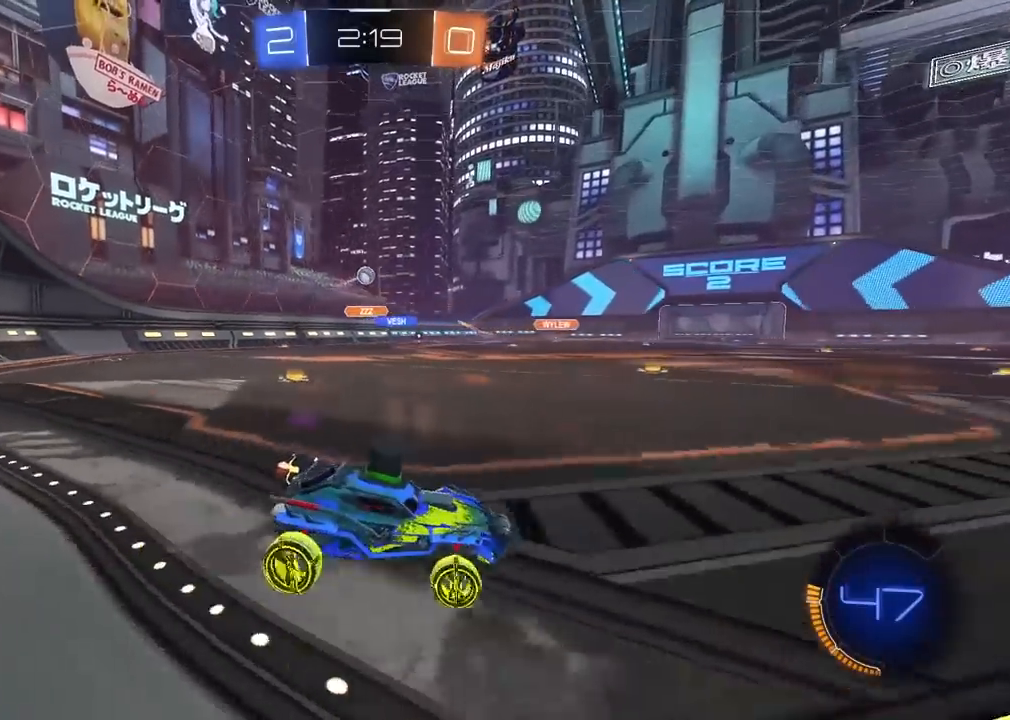
{"buttons": ["R1", "R2"], "left_stick": "center", "right_stick": "center", "events": [[117, "R1", "down"], [150, "left_stick", "center"], [383, "left_stick", "left"], [500, "left_stick", "center"]]}
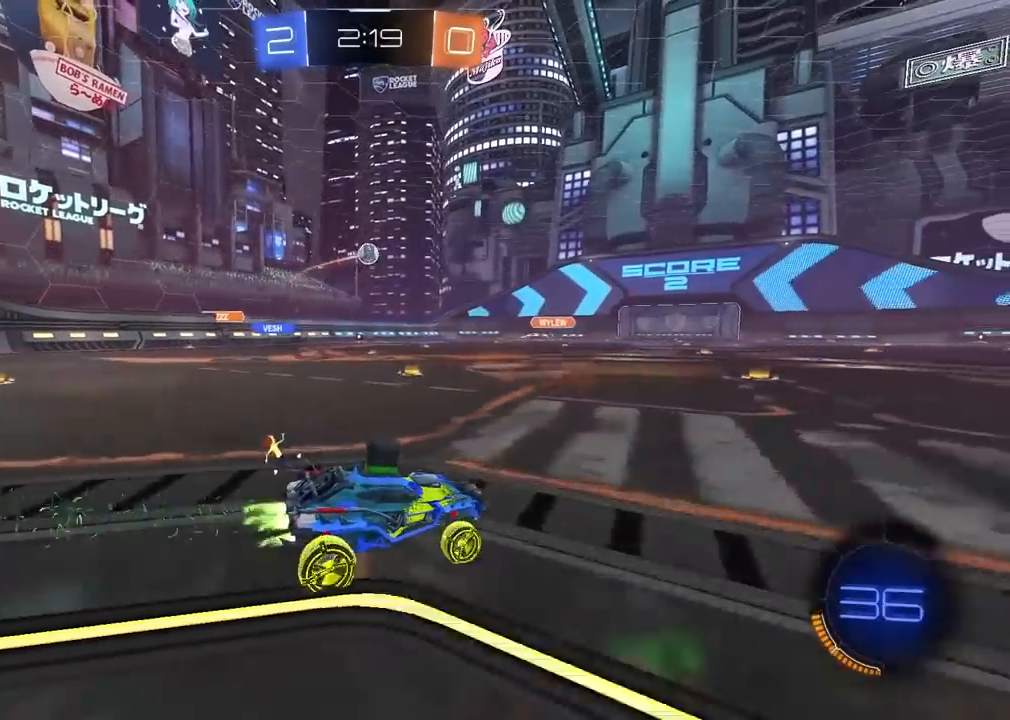
{"buttons": ["R2"], "left_stick": "center", "right_stick": "center", "events": [[100, "left_stick", "left"], [283, "left_stick", "center"], [317, "R1", "up"]]}
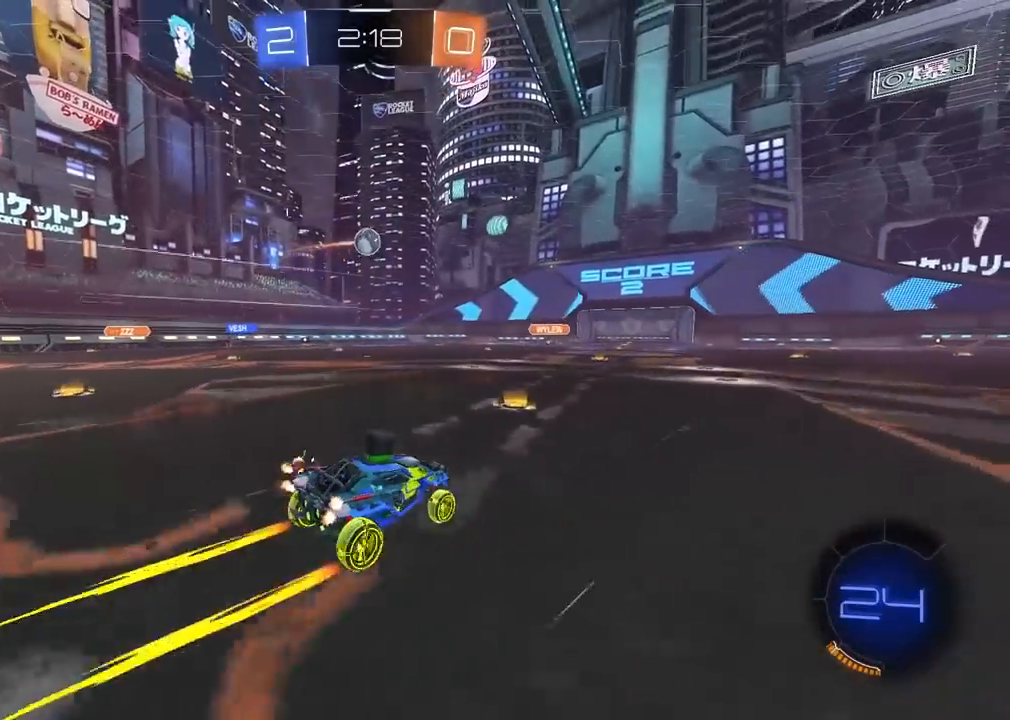
{"buttons": [], "left_stick": "center", "right_stick": "center", "events": [[233, "left_stick", "right"], [350, "R2", "up"], [400, "left_stick", "center"]]}
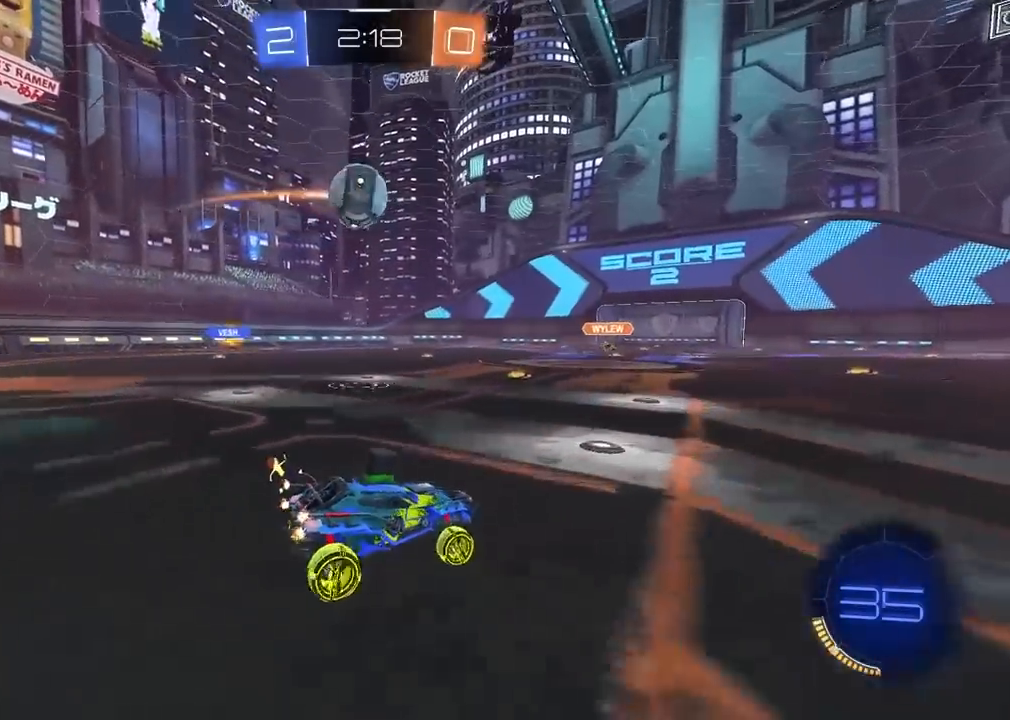
{"buttons": ["R2"], "left_stick": "center", "right_stick": "center", "events": [[167, "left_stick", "right"], [200, "L2", "down"], [250, "R2", "down"], [283, "L2", "up"], [483, "left_stick", "center"]]}
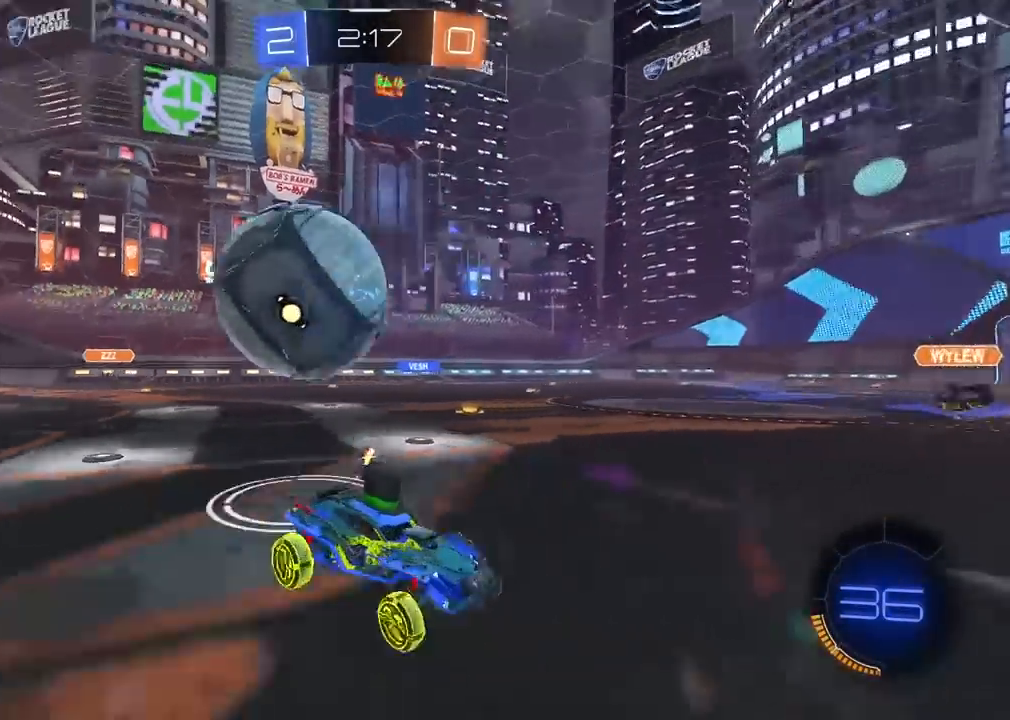
{"buttons": ["TRIANGLE", "R1", "R2"], "left_stick": "left", "right_stick": "center", "events": [[33, "R1", "down"], [367, "TRIANGLE", "down"], [383, "left_stick", "left"]]}
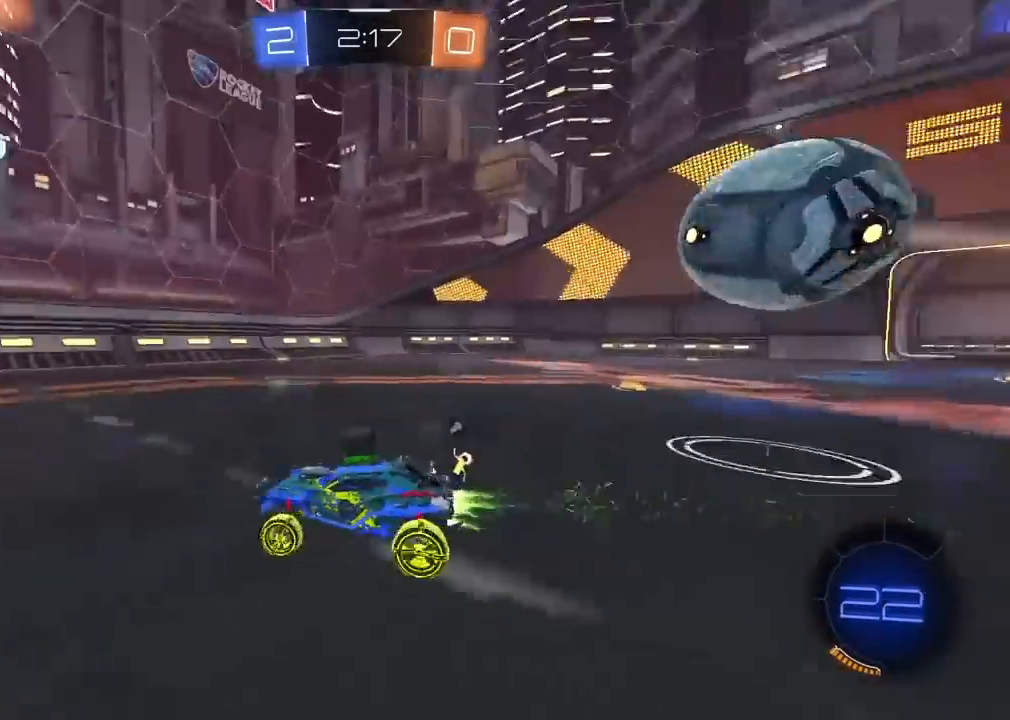
{"buttons": ["TRIANGLE", "R2"], "left_stick": "center", "right_stick": "center", "events": [[17, "left_stick", "center"], [33, "TRIANGLE", "up"], [117, "left_stick", "down-left"], [167, "left_stick", "center"], [250, "left_stick", "left"], [317, "left_stick", "center"], [433, "R1", "up"], [500, "TRIANGLE", "down"]]}
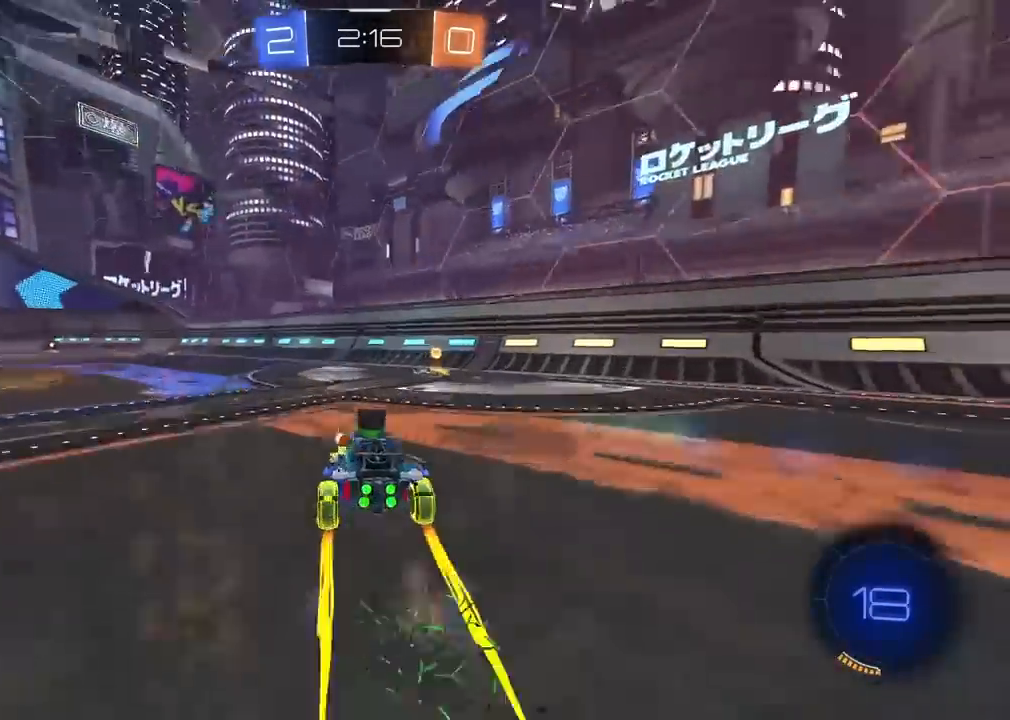
{"buttons": ["R2"], "left_stick": "right", "right_stick": "center", "events": [[100, "TRIANGLE", "up"], [100, "left_stick", "right"], [150, "L1", "down"], [283, "L1", "up"]]}
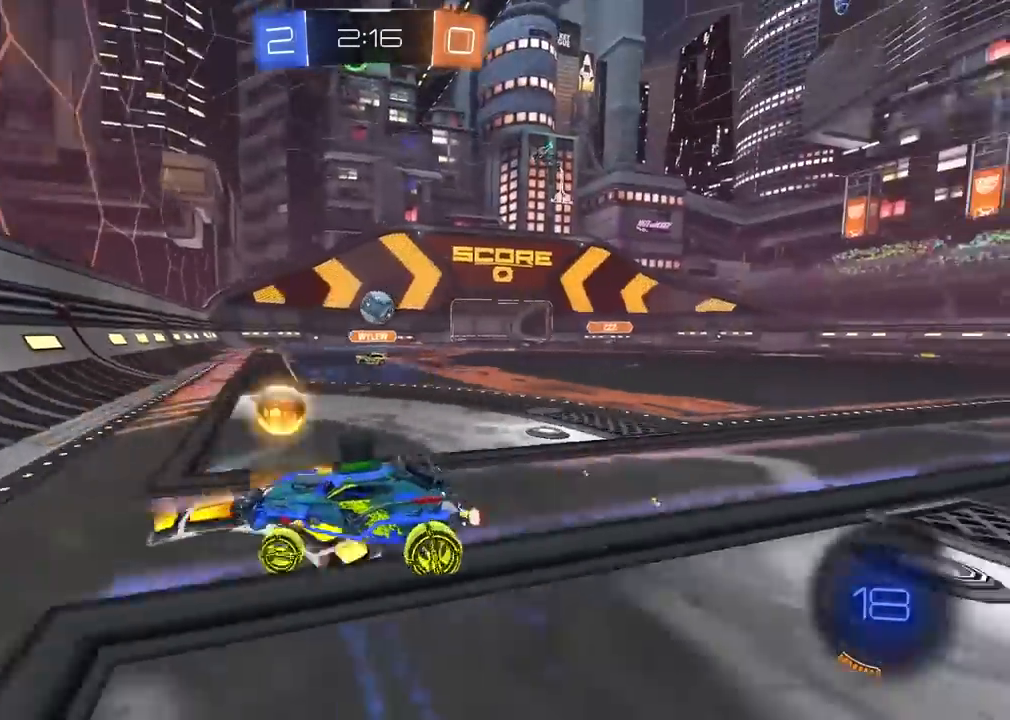
{"buttons": ["R2"], "left_stick": "right", "right_stick": "center", "events": [[217, "left_stick", "center"], [233, "R1", "down"], [300, "left_stick", "right"], [500, "R1", "up"]]}
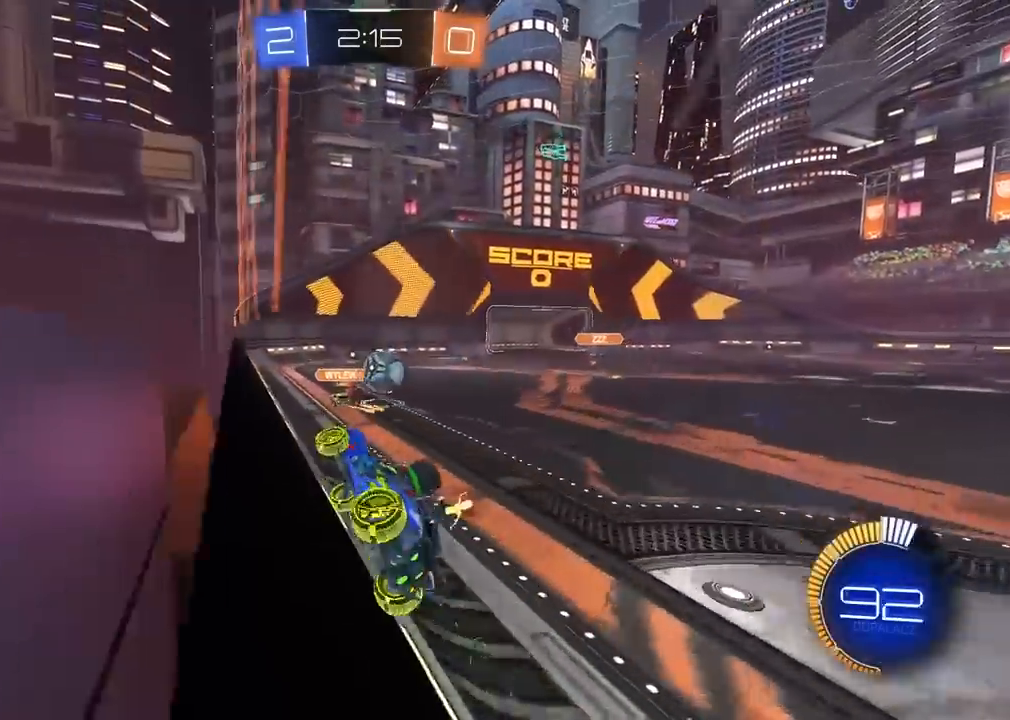
{"buttons": ["R1", "R2"], "left_stick": "right", "right_stick": "center", "events": [[17, "left_stick", "center"], [167, "left_stick", "right"], [217, "L2", "down"], [283, "L2", "up"], [283, "R1", "down"]]}
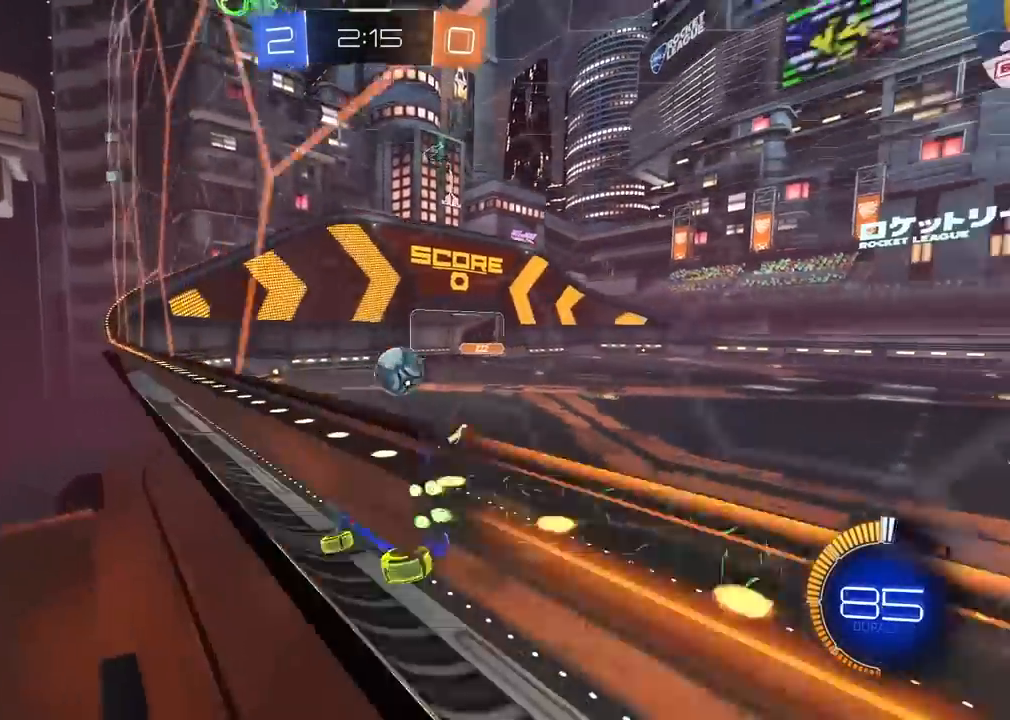
{"buttons": ["R2"], "left_stick": "center", "right_stick": "center", "events": [[267, "left_stick", "center"], [417, "R1", "up"]]}
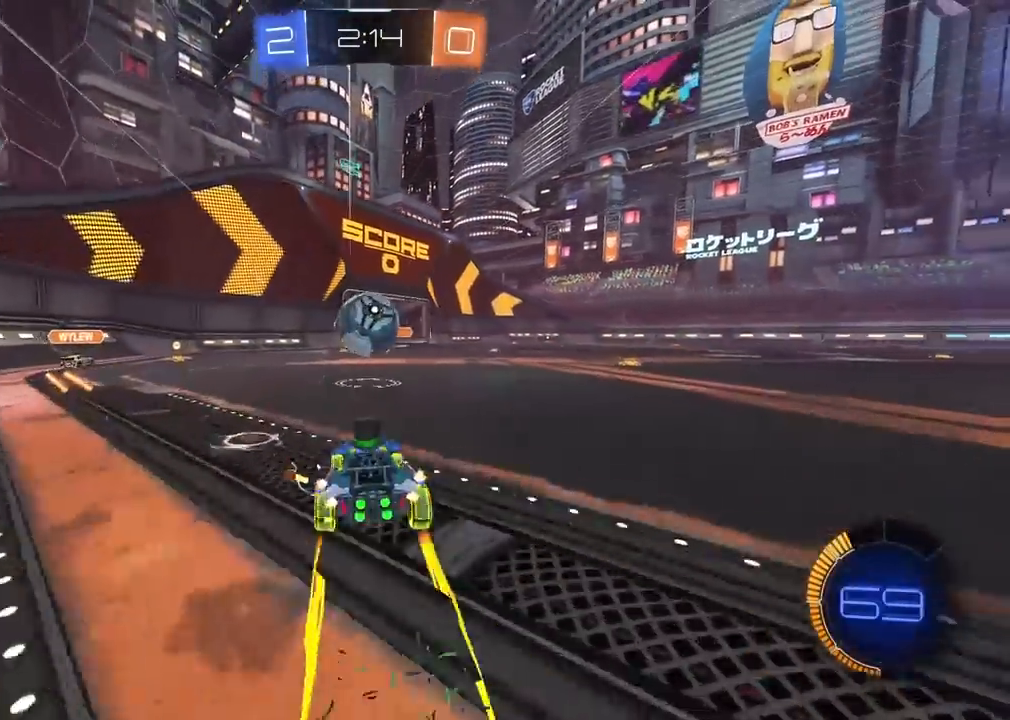
{"buttons": ["L2"], "left_stick": "right", "right_stick": "center", "events": [[17, "R1", "down"], [183, "left_stick", "left"], [333, "left_stick", "right"], [350, "R1", "up"], [400, "L2", "down"], [400, "R2", "up"]]}
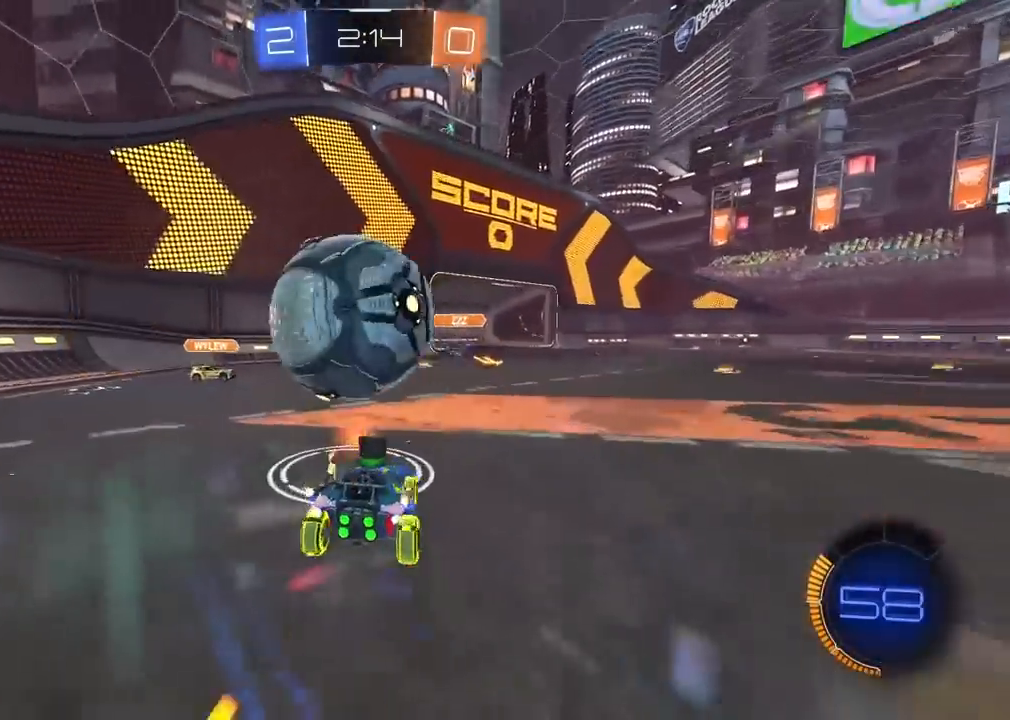
{"buttons": ["CROSS"], "left_stick": "down-left", "right_stick": "center", "events": [[200, "L2", "up"], [200, "R2", "down"], [233, "left_stick", "center"], [483, "CROSS", "down"], [483, "R2", "up"], [500, "left_stick", "down-left"]]}
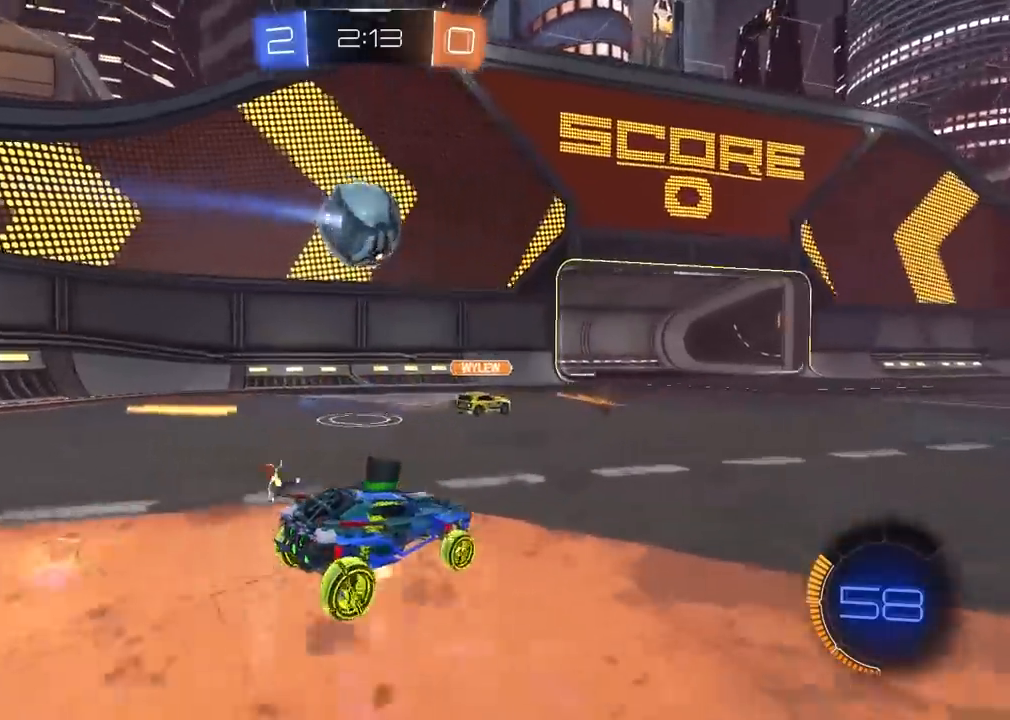
{"buttons": ["L2", "R1", "R2"], "left_stick": "center", "right_stick": "center", "events": [[167, "CROSS", "up"], [317, "left_stick", "up-left"], [333, "R2", "down"], [350, "L2", "down"], [350, "R1", "down"], [367, "left_stick", "up"], [467, "left_stick", "center"]]}
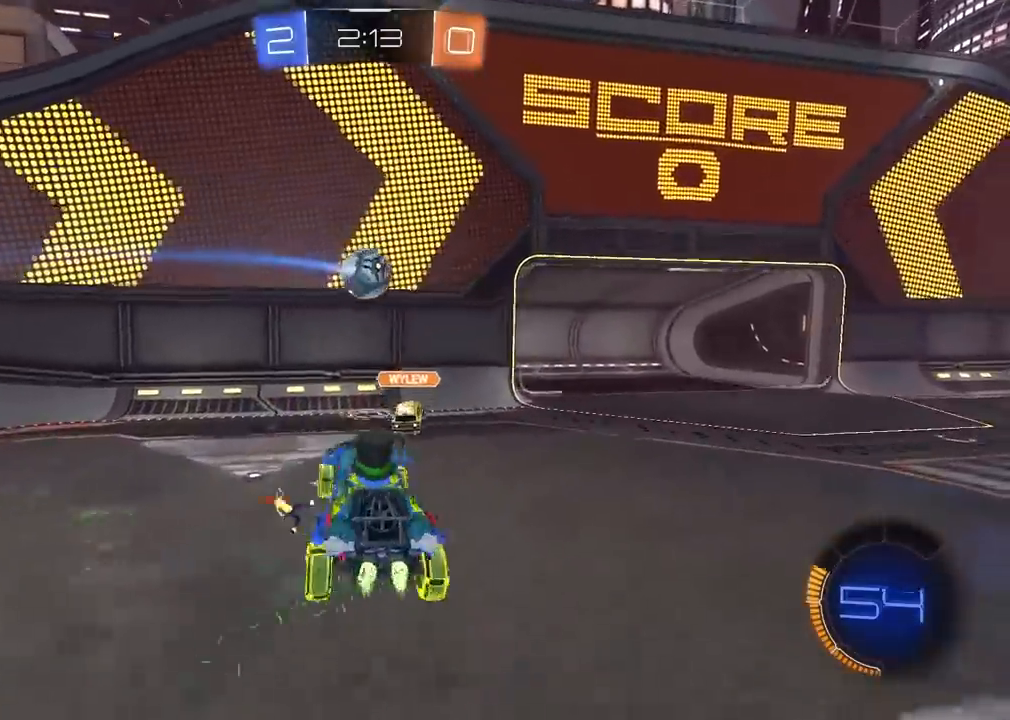
{"buttons": ["L2"], "left_stick": "down", "right_stick": "center", "events": [[83, "left_stick", "down-left"], [217, "left_stick", "center"], [300, "R1", "up"], [400, "R2", "up"], [467, "left_stick", "down"]]}
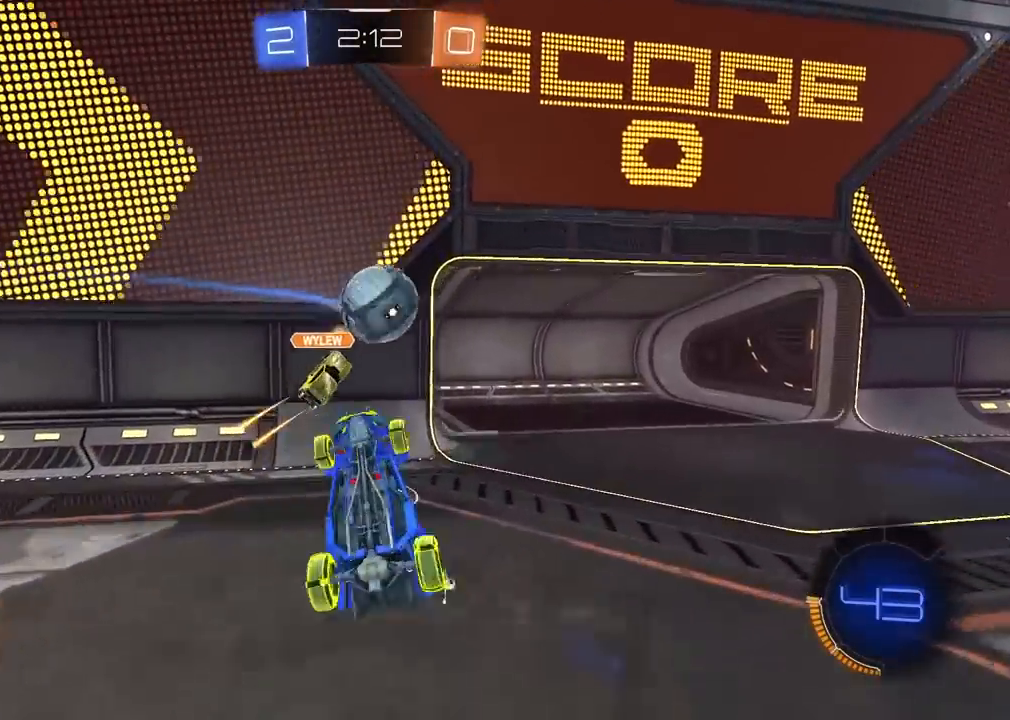
{"buttons": [], "left_stick": "center", "right_stick": "center", "events": [[50, "R2", "down"], [67, "left_stick", "left"], [117, "R1", "down"], [167, "left_stick", "up"], [183, "R1", "up"], [233, "R2", "up"], [383, "left_stick", "right"], [417, "L2", "up"], [433, "left_stick", "center"]]}
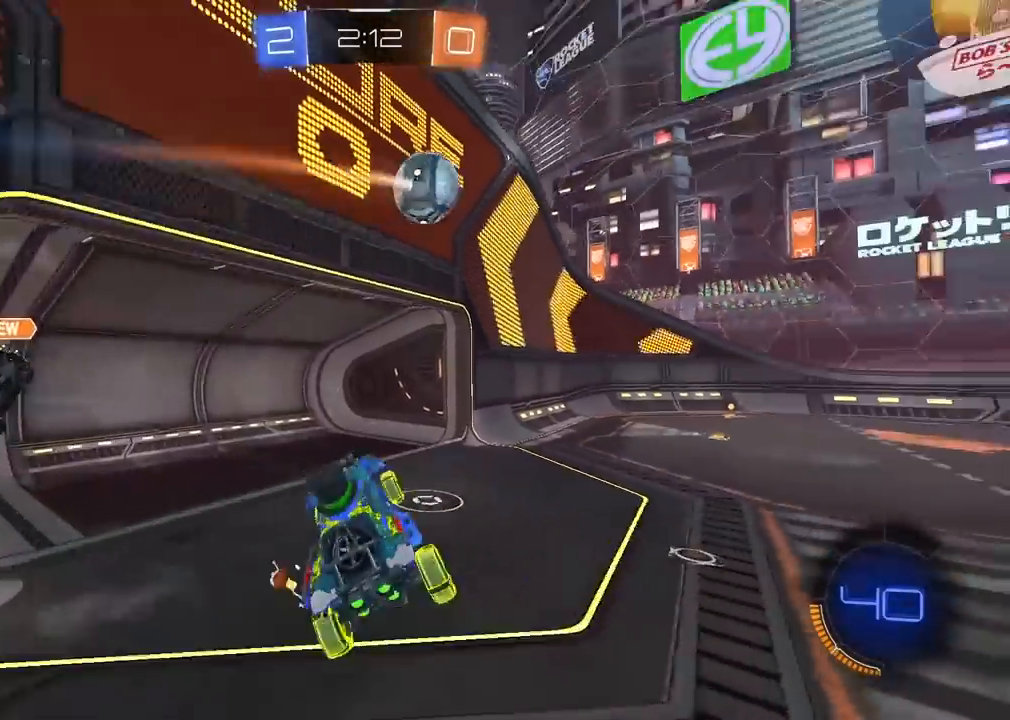
{"buttons": ["R2"], "left_stick": "right", "right_stick": "center", "events": [[233, "left_stick", "right"], [267, "R2", "down"], [317, "left_stick", "center"], [433, "left_stick", "right"]]}
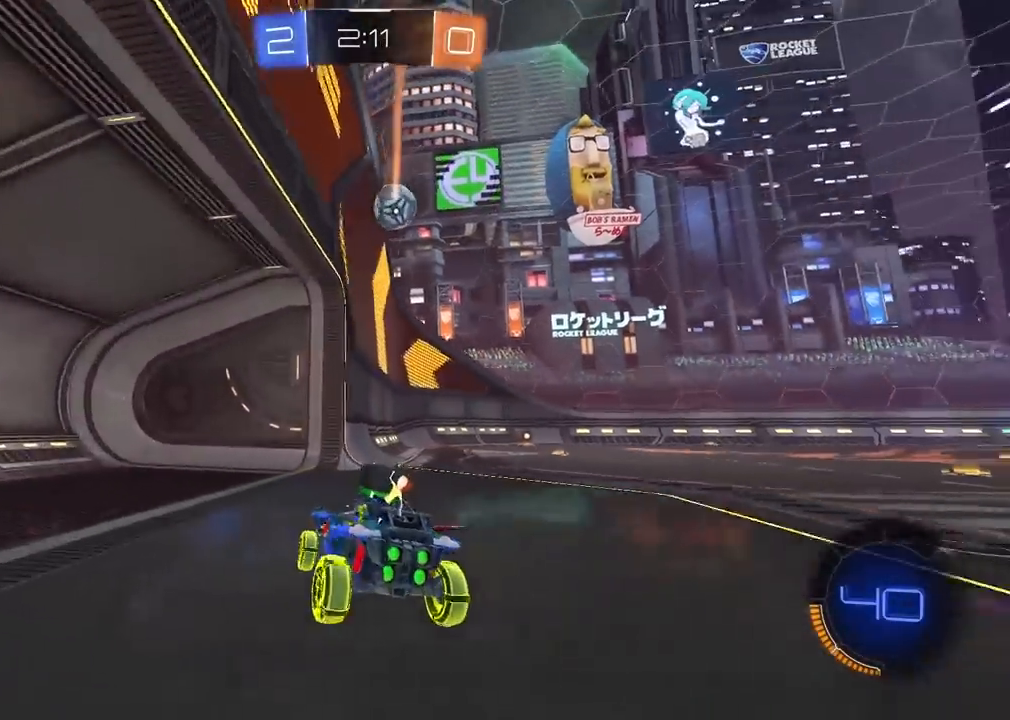
{"buttons": ["TRIANGLE", "R1", "R2"], "left_stick": "center", "right_stick": "center", "events": [[267, "R1", "down"], [317, "left_stick", "center"], [367, "TRIANGLE", "down"]]}
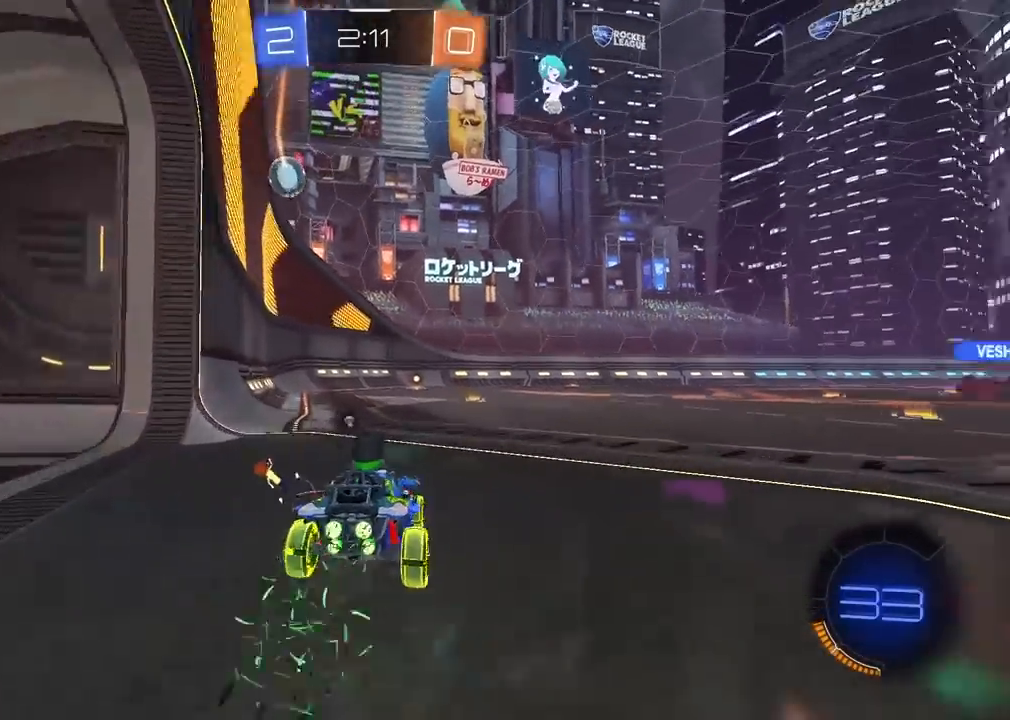
{"buttons": ["R1", "R2"], "left_stick": "center", "right_stick": "center", "events": [[17, "TRIANGLE", "up"], [83, "left_stick", "right"], [167, "left_stick", "center"], [350, "left_stick", "left"], [467, "left_stick", "center"]]}
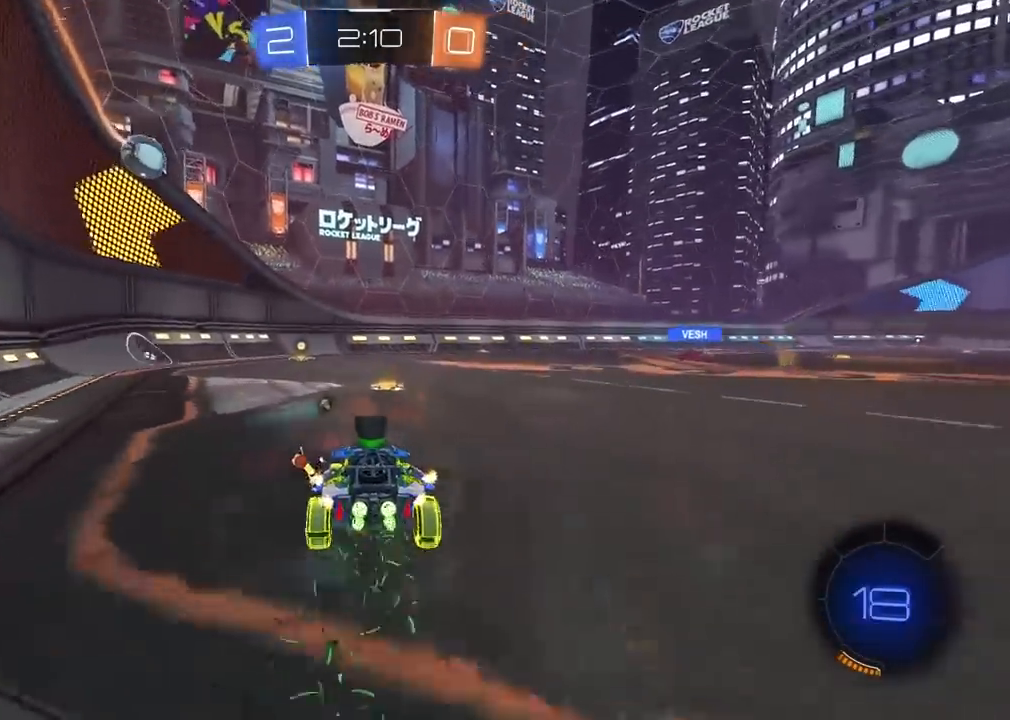
{"buttons": ["R2"], "left_stick": "center", "right_stick": "center", "events": [[183, "left_stick", "left"], [350, "left_stick", "center"], [433, "R1", "up"]]}
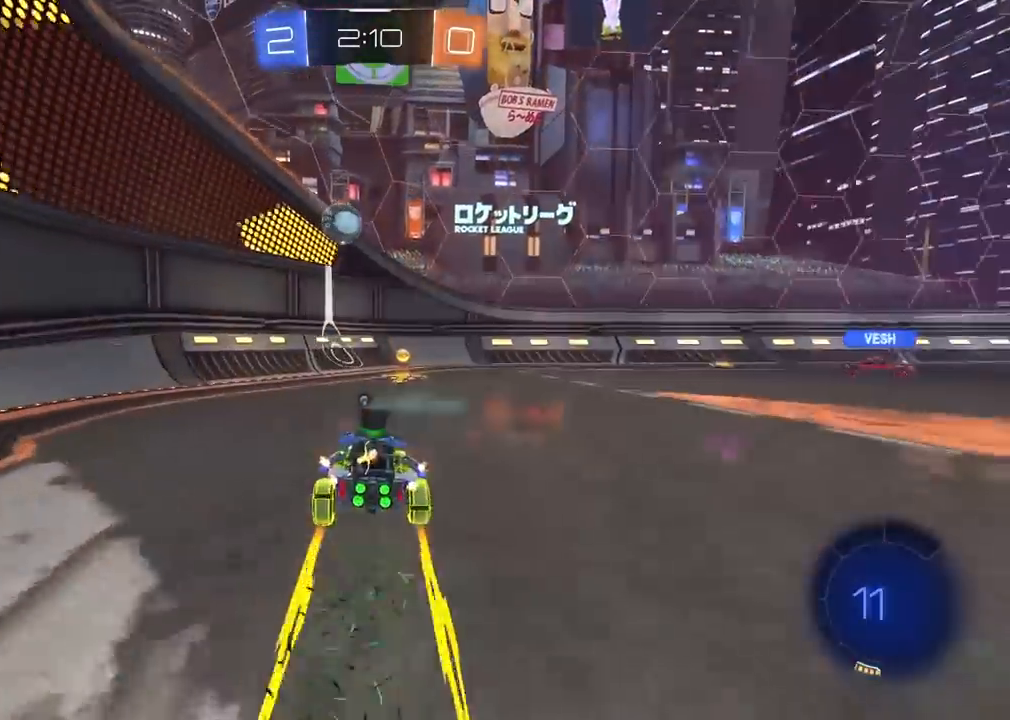
{"buttons": ["TRIANGLE", "R2"], "left_stick": "right", "right_stick": "center", "events": [[83, "left_stick", "right"], [150, "L1", "down"], [267, "L1", "up"], [433, "TRIANGLE", "down"]]}
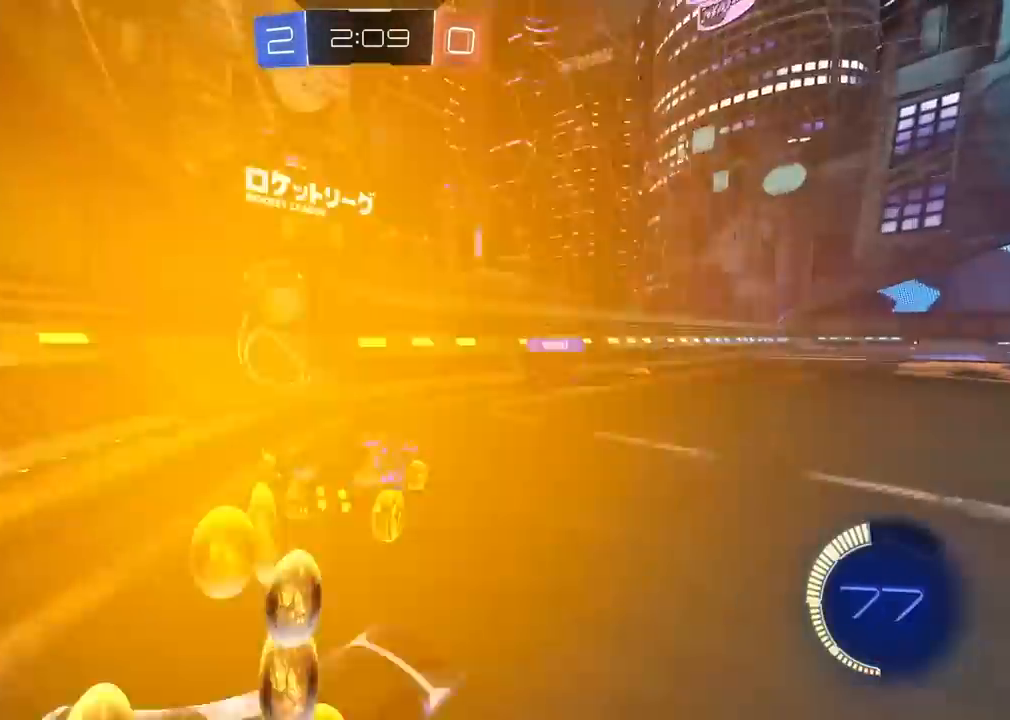
{"buttons": ["R2"], "left_stick": "center", "right_stick": "center", "events": [[67, "TRIANGLE", "up"], [367, "left_stick", "center"]]}
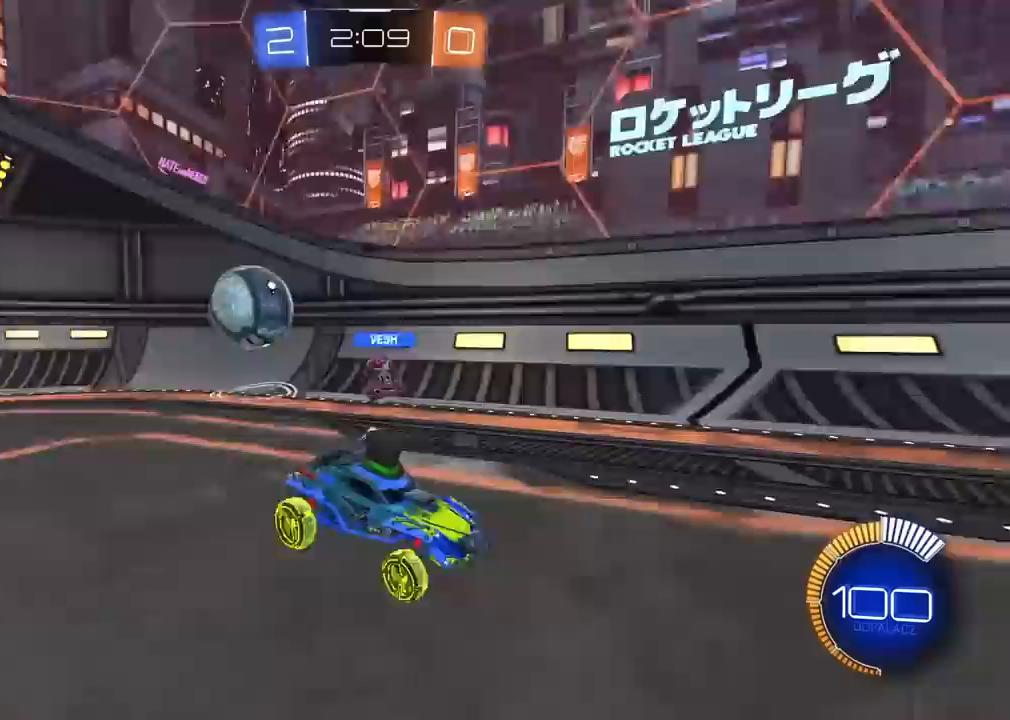
{"buttons": ["R2"], "left_stick": "left", "right_stick": "center", "events": [[467, "left_stick", "left"]]}
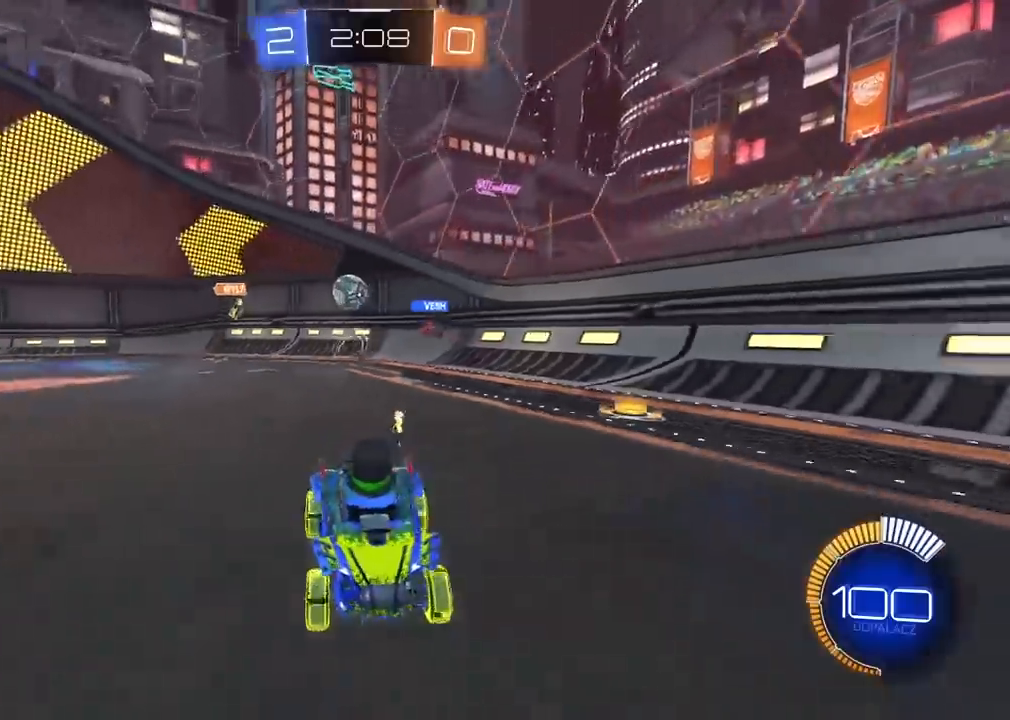
{"buttons": ["R2"], "left_stick": "right", "right_stick": "center", "events": [[150, "left_stick", "right"], [333, "L1", "down"], [400, "L1", "up"]]}
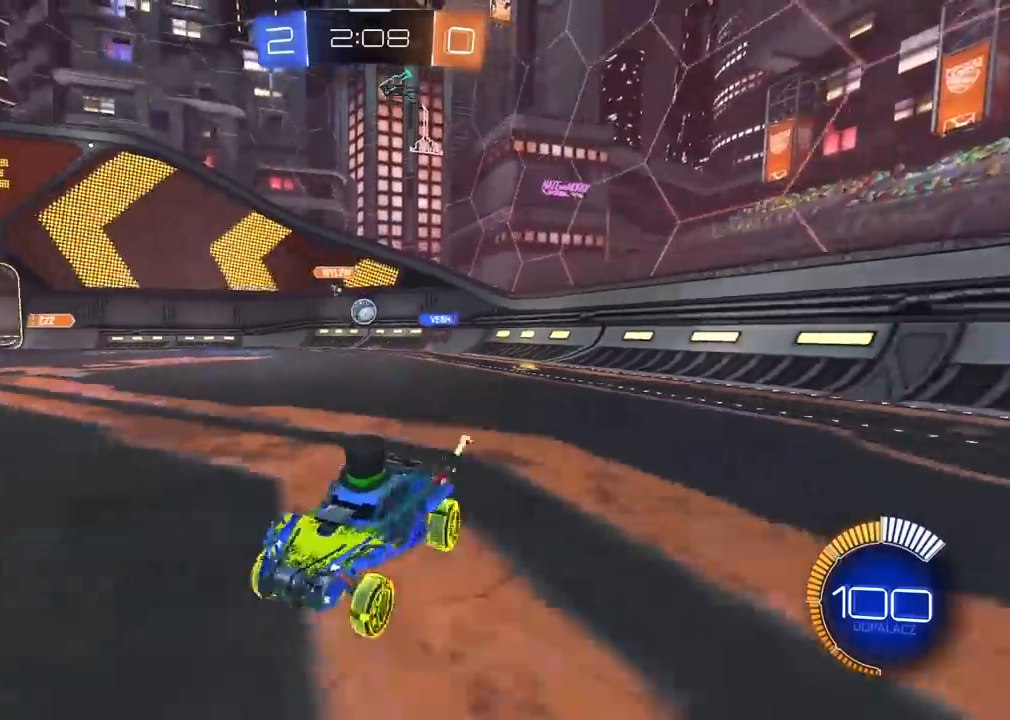
{"buttons": ["R2"], "left_stick": "right", "right_stick": "center", "events": []}
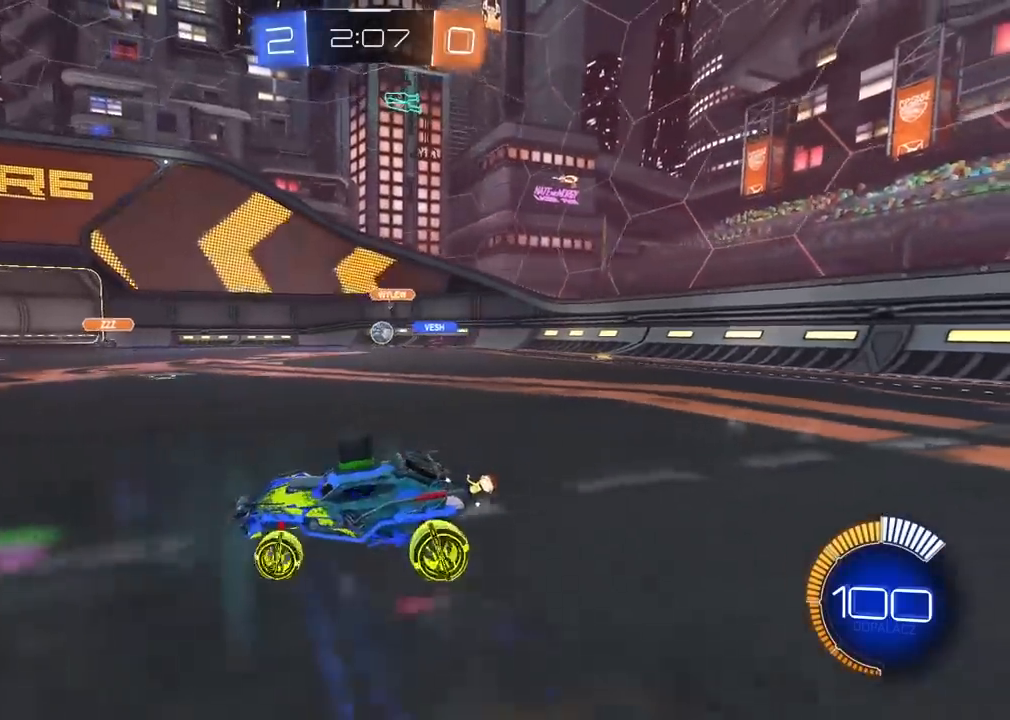
{"buttons": ["R2"], "left_stick": "center", "right_stick": "center", "events": [[350, "left_stick", "center"]]}